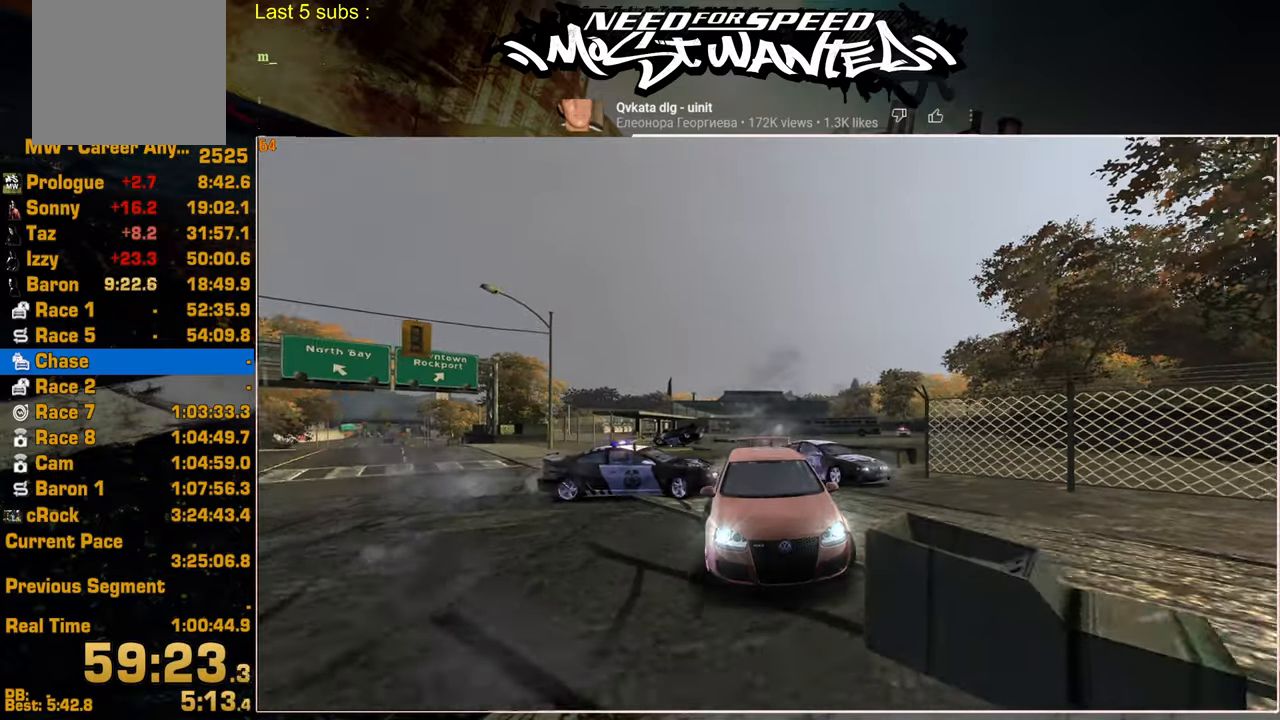
Gameplay with a controller (PlayStation layout); each line is a JSON object with the inputs held at the frame after it. "events" lists button and stick changes between this image and that frame as [ms after this image, input, new state], when the widget could be followed in between.
{"buttons": [], "left_stick": "center", "right_stick": "center", "events": [[17, "R2", "up"], [100, "L2", "up"], [167, "R2", "down"], [450, "SQUARE", "up"], [484, "R2", "up"]]}
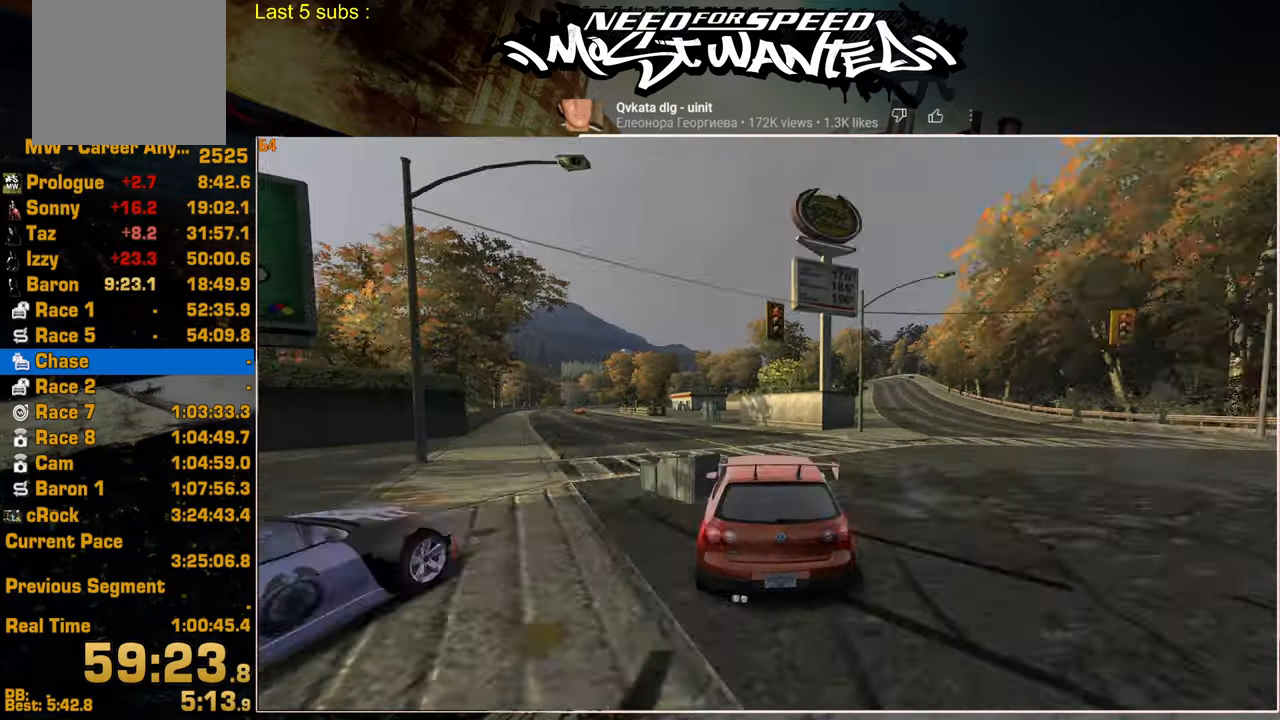
{"buttons": ["R2"], "left_stick": "center", "right_stick": "center", "events": [[167, "R2", "down"]]}
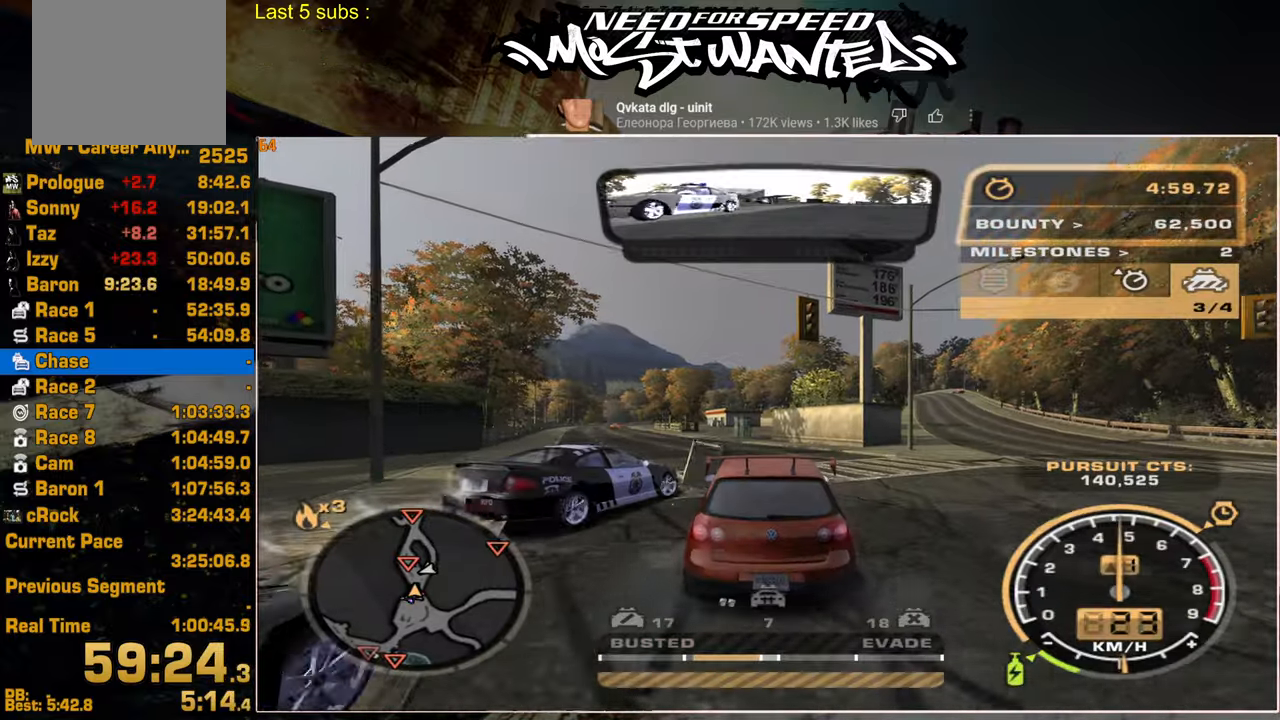
{"buttons": ["R2"], "left_stick": "center", "right_stick": "center", "events": [[150, "R2", "up"], [500, "R2", "down"]]}
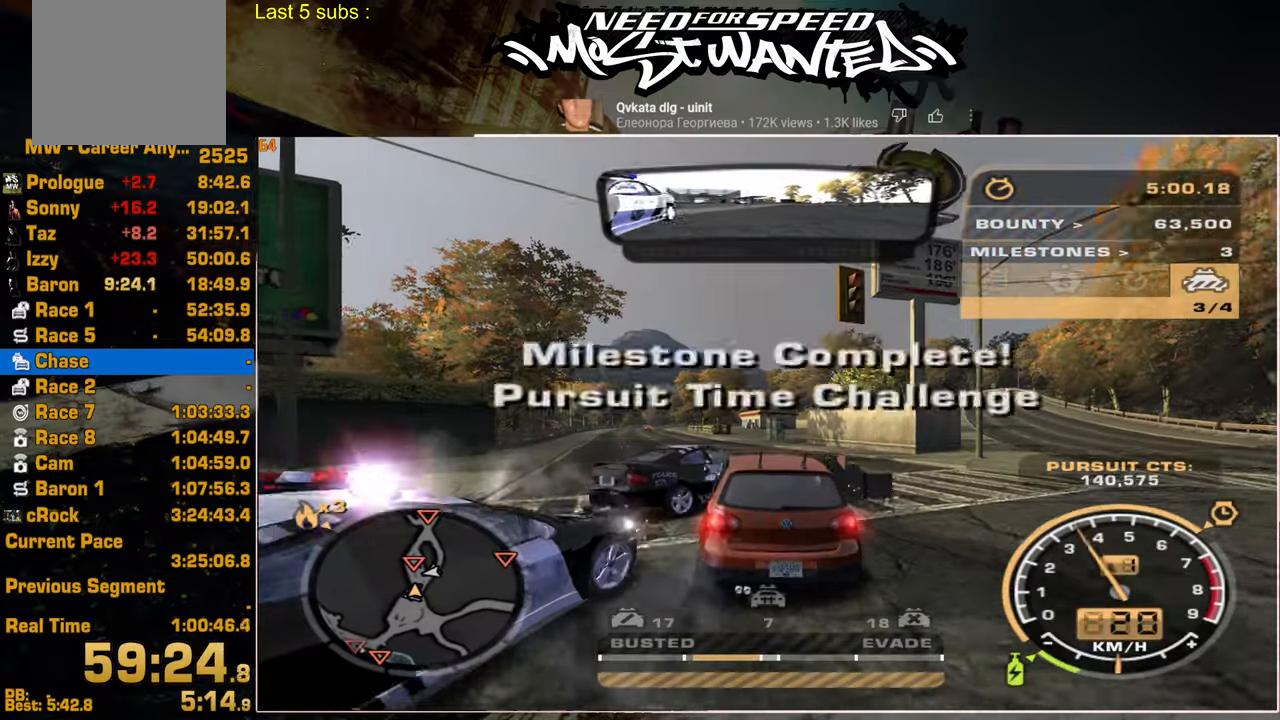
{"buttons": ["R2"], "left_stick": "center", "right_stick": "center", "events": []}
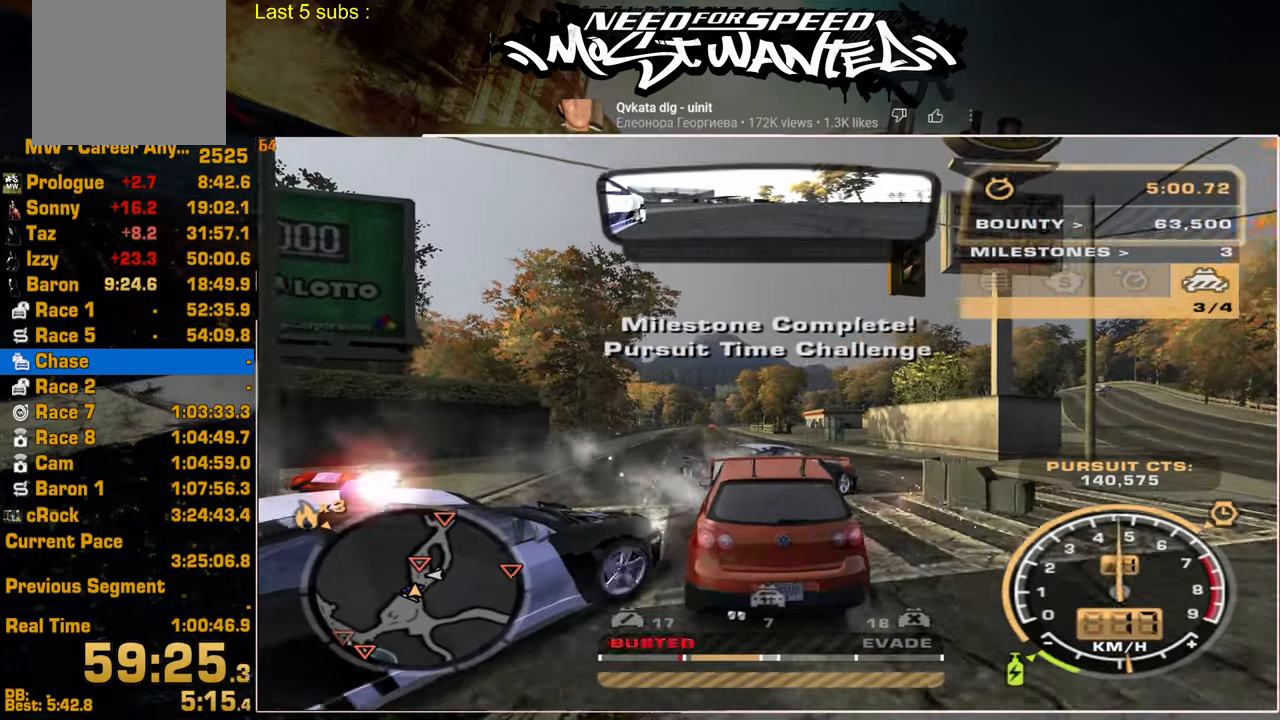
{"buttons": ["R2"], "left_stick": "center", "right_stick": "center", "events": []}
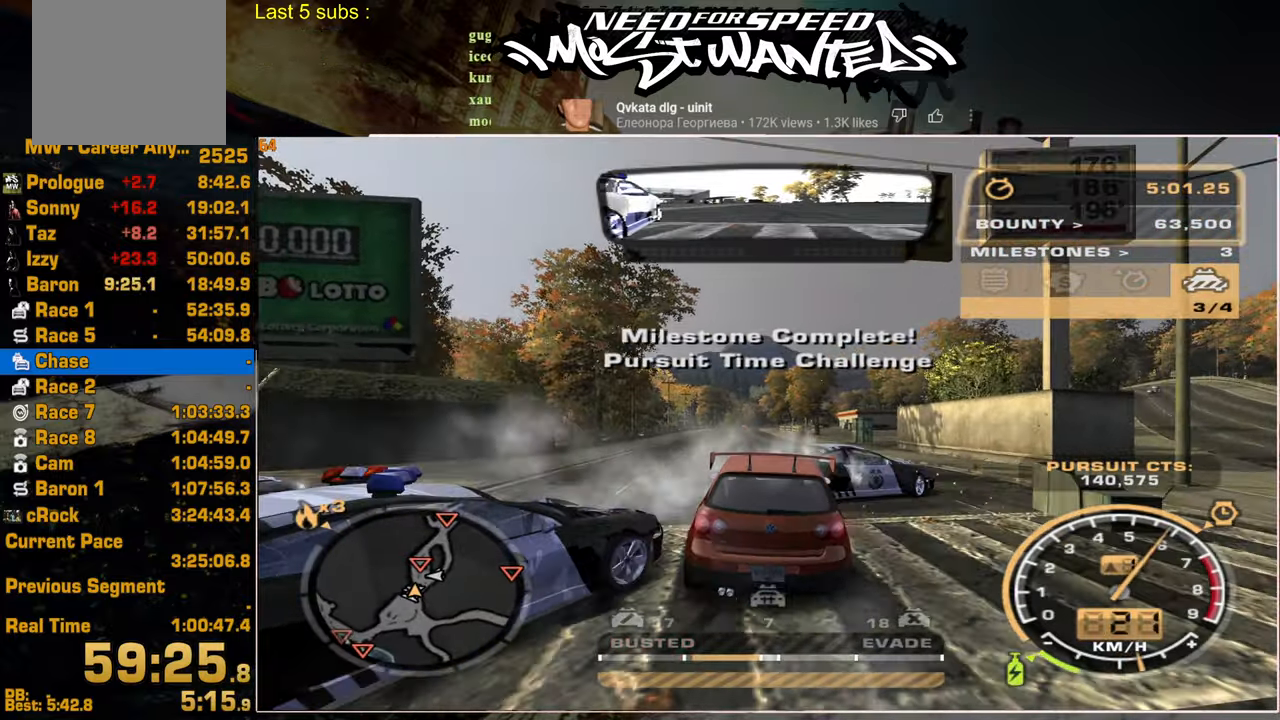
{"buttons": ["R2"], "left_stick": "center", "right_stick": "center", "events": []}
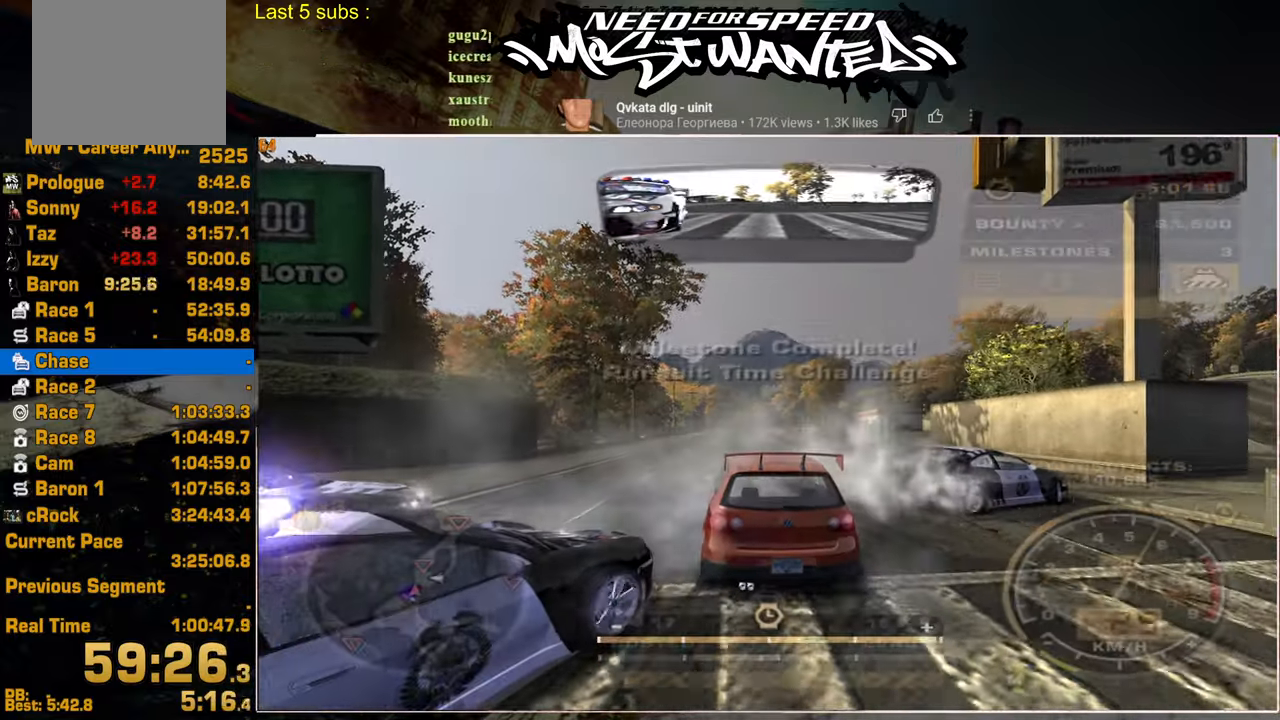
{"buttons": ["R2"], "left_stick": "center", "right_stick": "center", "events": []}
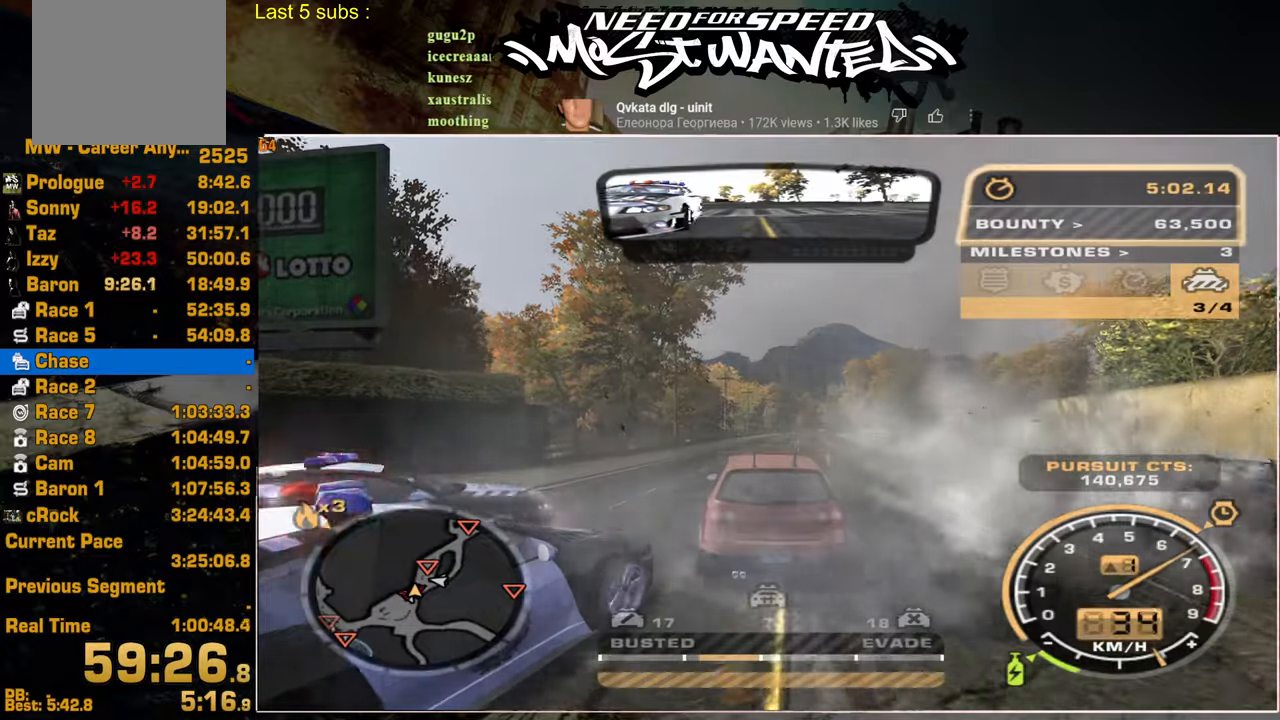
{"buttons": ["SQUARE", "R2"], "left_stick": "center", "right_stick": "center", "events": [[450, "SQUARE", "down"]]}
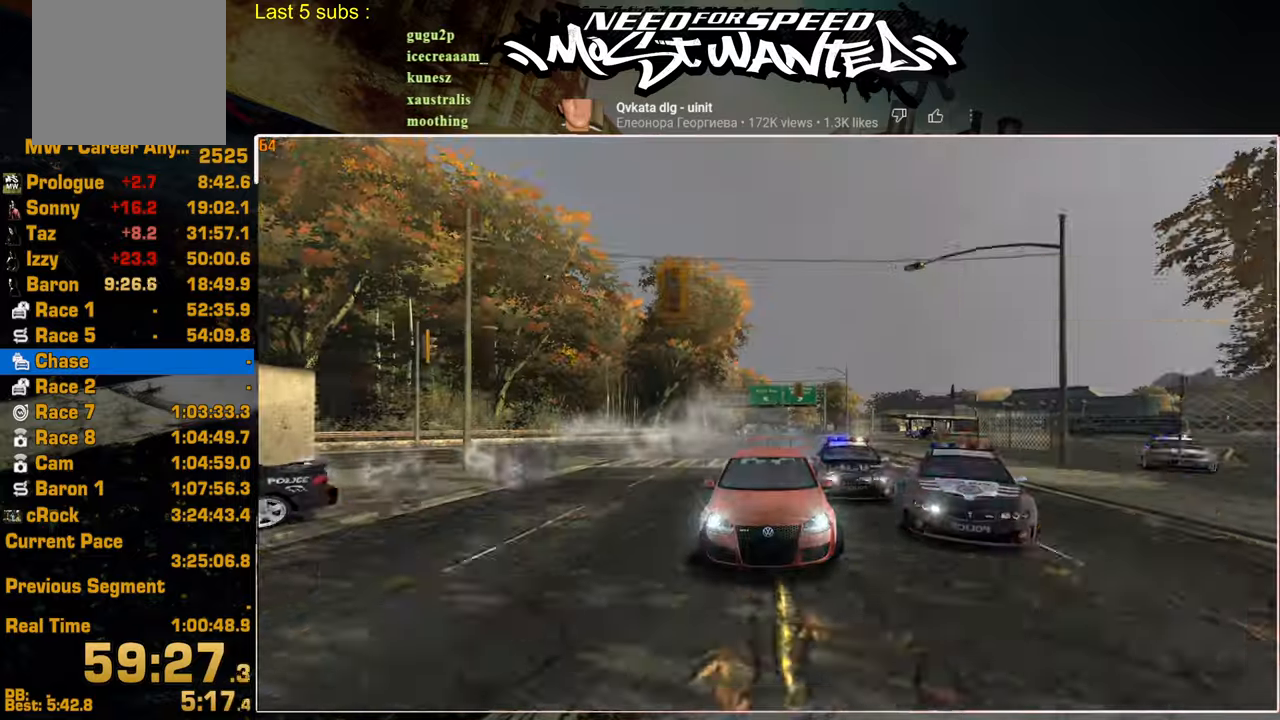
{"buttons": ["SQUARE", "R2"], "left_stick": "center", "right_stick": "center", "events": []}
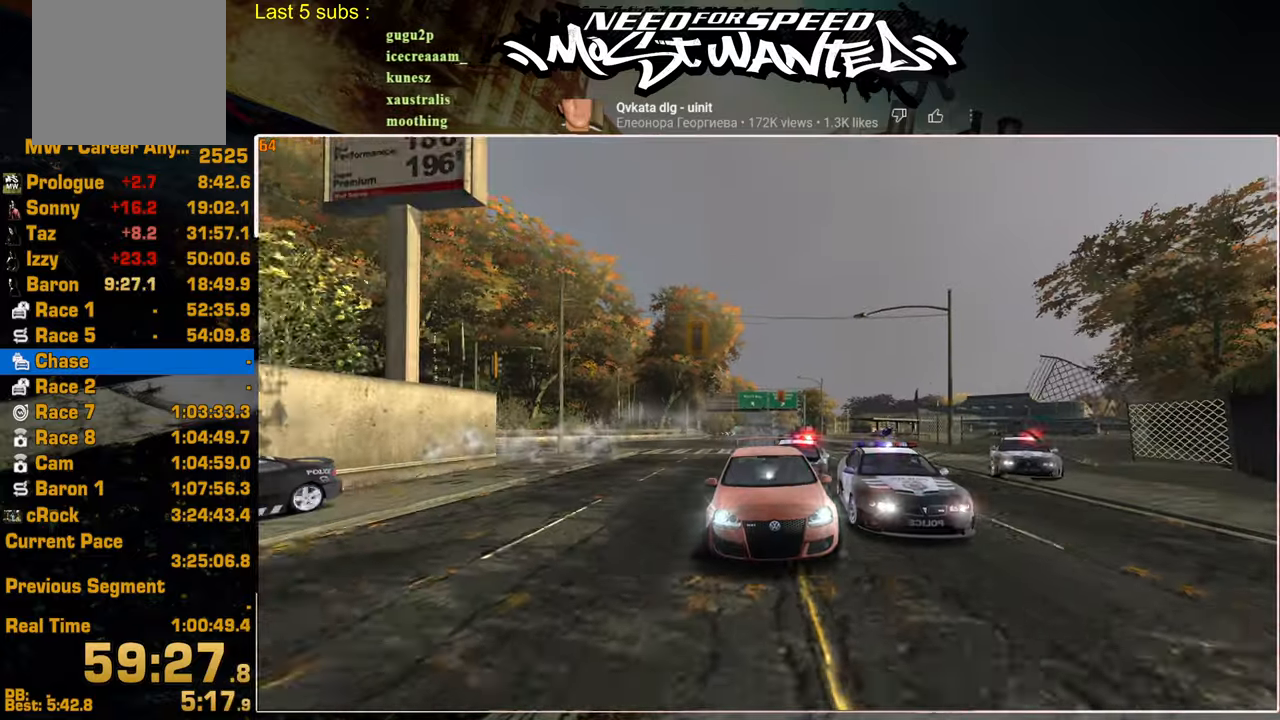
{"buttons": [], "left_stick": "center", "right_stick": "center", "events": [[67, "L2", "down"], [84, "R2", "up"], [84, "SQUARE", "up"], [217, "L2", "up"]]}
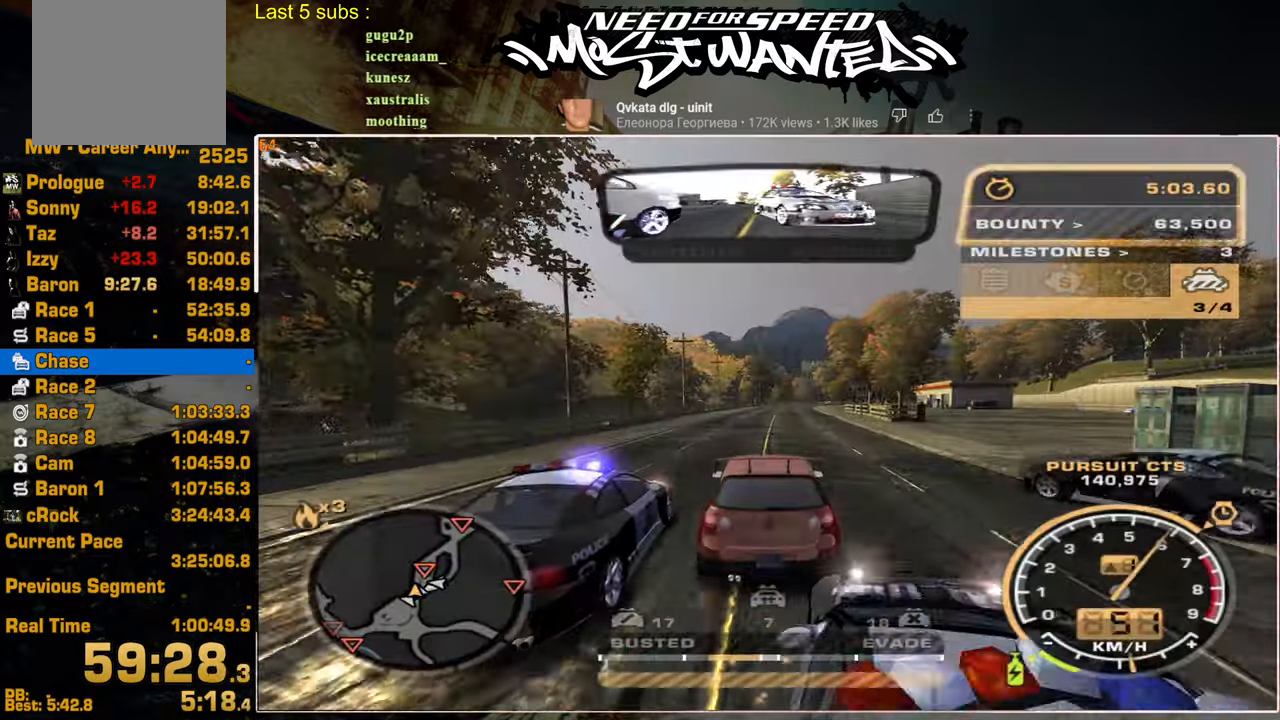
{"buttons": ["SQUARE", "R2"], "left_stick": "center", "right_stick": "center", "events": [[17, "R2", "down"], [300, "SQUARE", "down"]]}
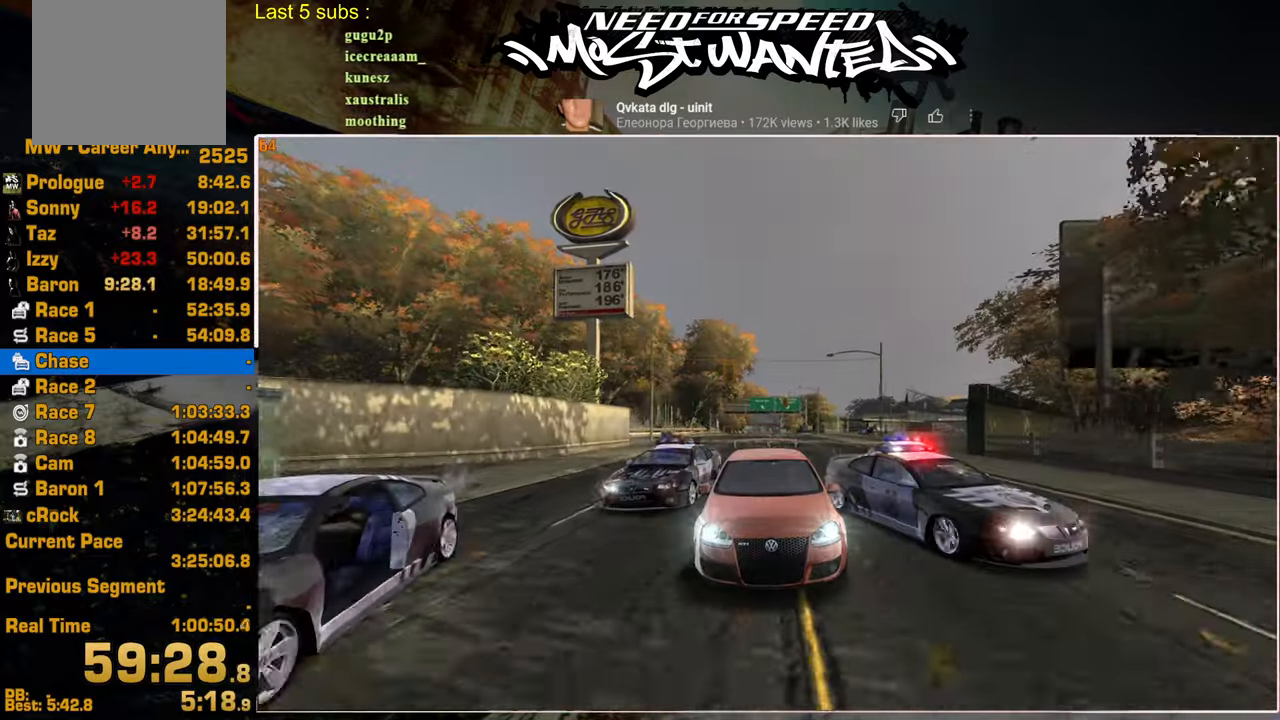
{"buttons": ["L2"], "left_stick": "center", "right_stick": "center", "events": [[50, "SQUARE", "up"], [267, "R2", "up"], [500, "L2", "down"]]}
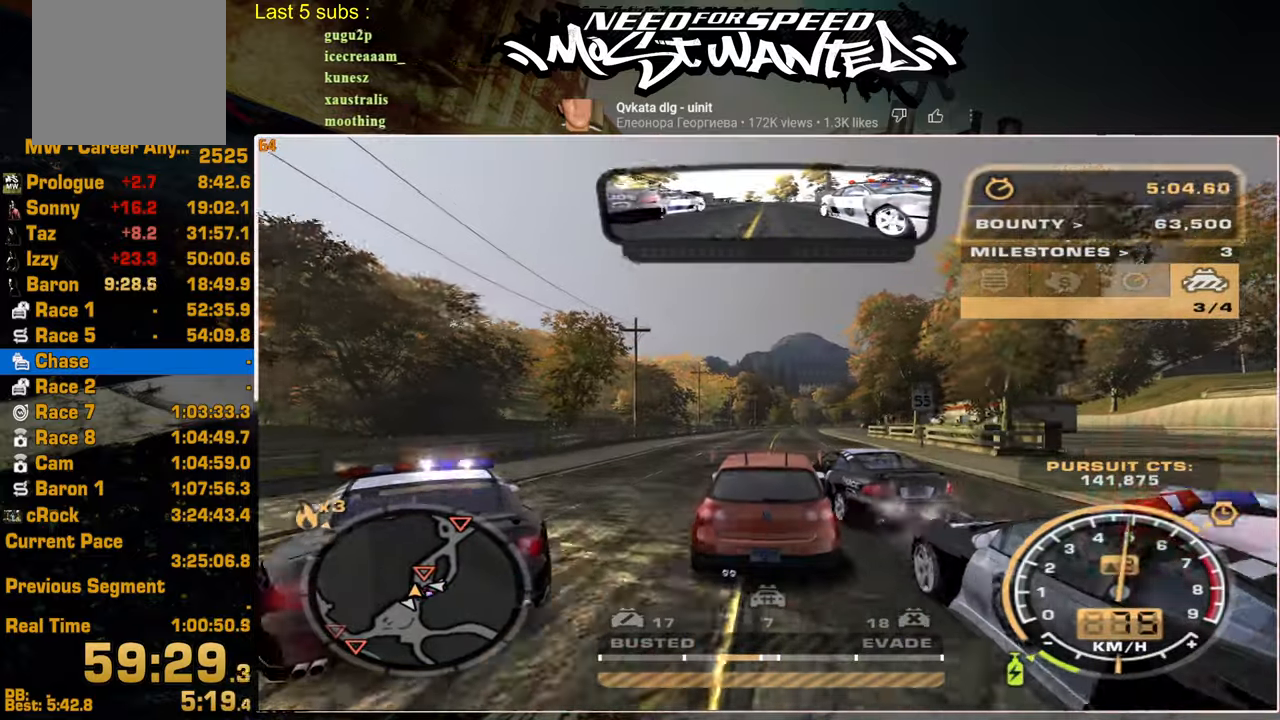
{"buttons": [], "left_stick": "center", "right_stick": "center", "events": [[167, "L2", "up"]]}
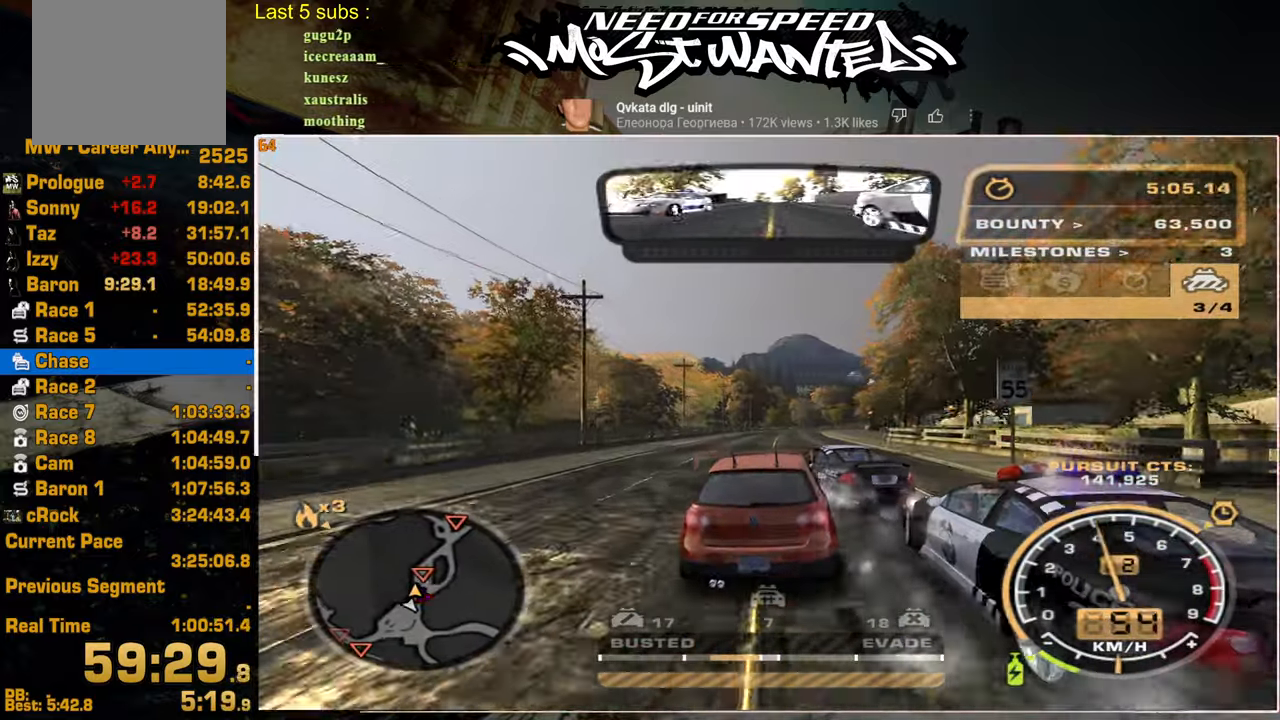
{"buttons": ["R2"], "left_stick": "center", "right_stick": "center", "events": [[484, "R2", "down"]]}
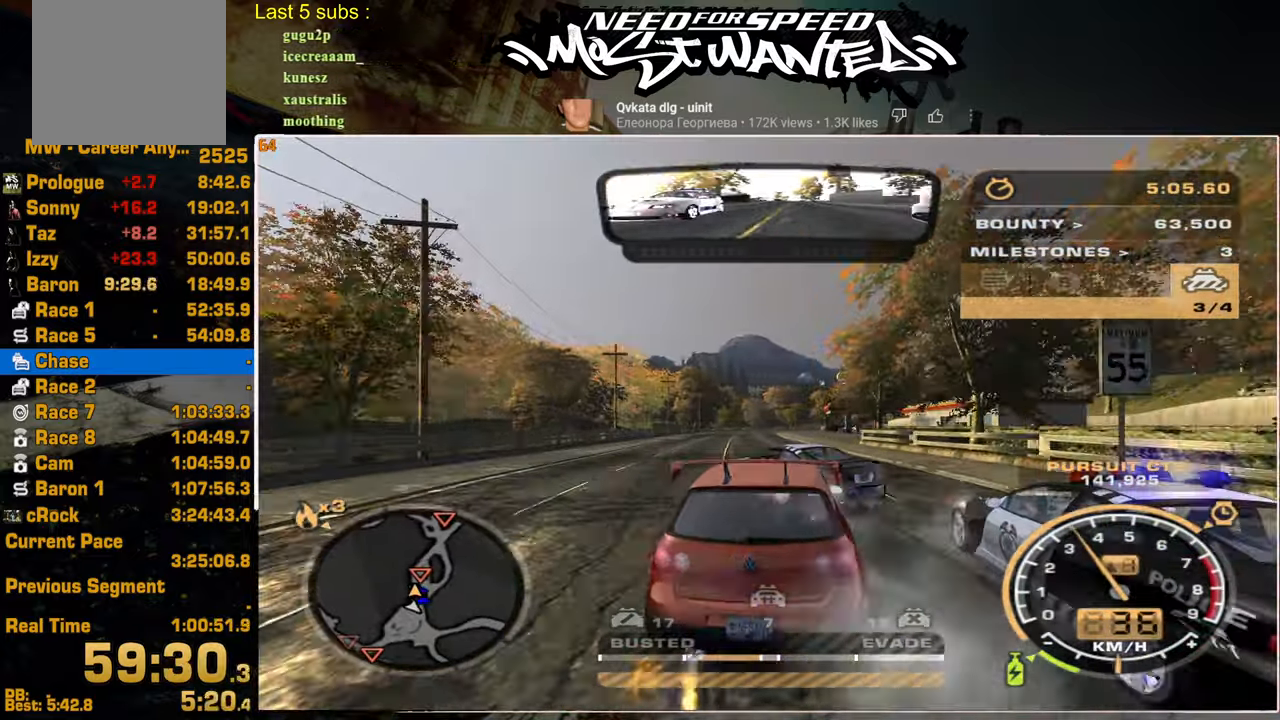
{"buttons": ["SQUARE"], "left_stick": "center", "right_stick": "center", "events": [[300, "R2", "up"], [367, "SQUARE", "down"]]}
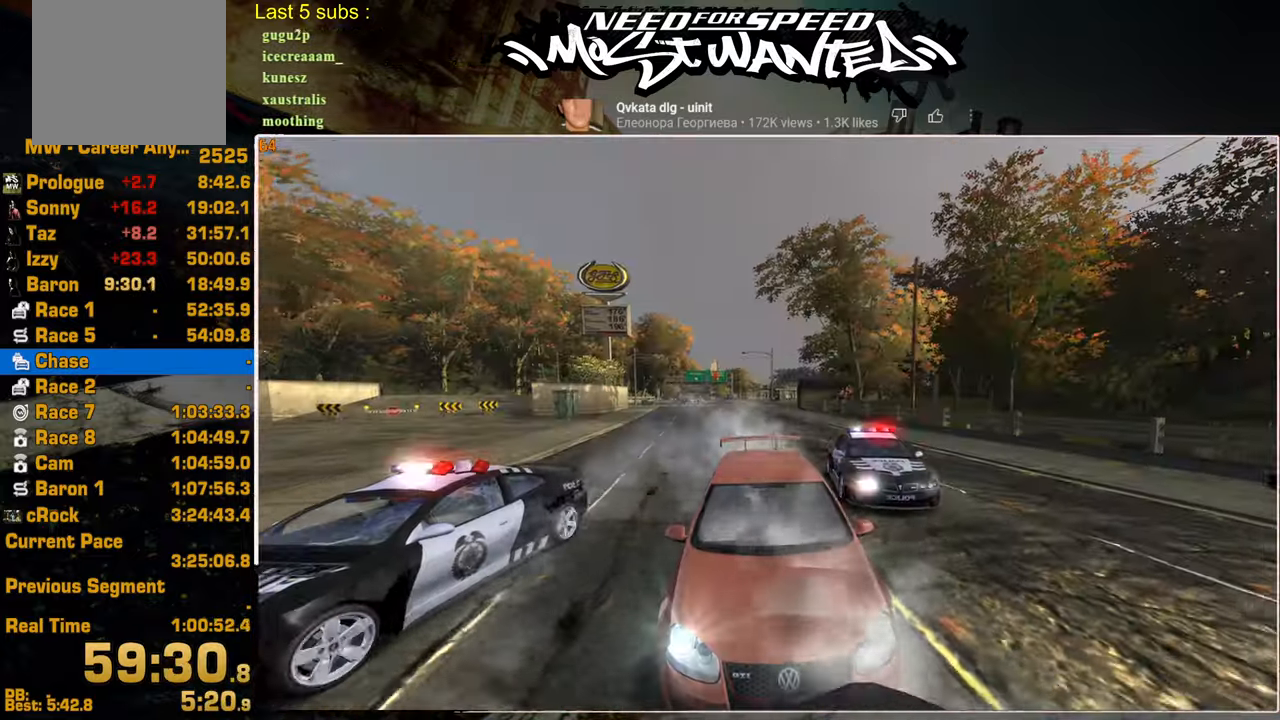
{"buttons": ["SQUARE", "R2"], "left_stick": "center", "right_stick": "center", "events": [[84, "R2", "down"]]}
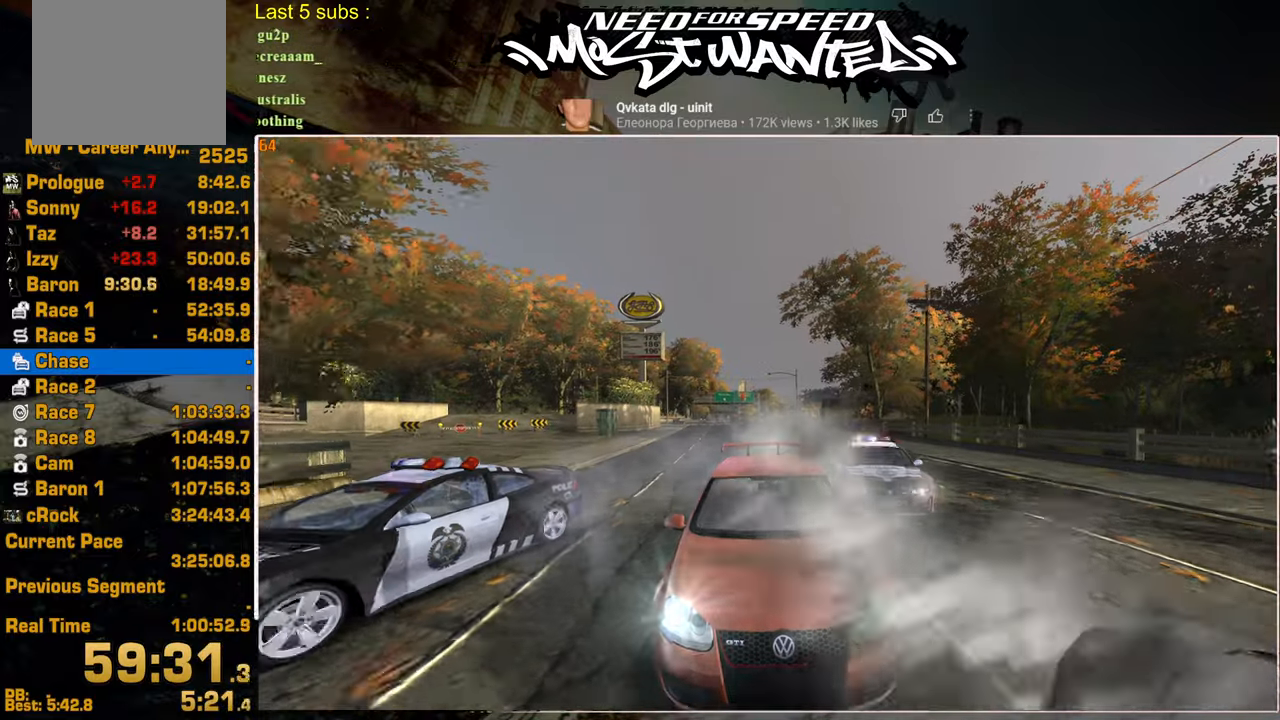
{"buttons": [], "left_stick": "center", "right_stick": "center", "events": [[234, "R2", "up"], [367, "SQUARE", "up"]]}
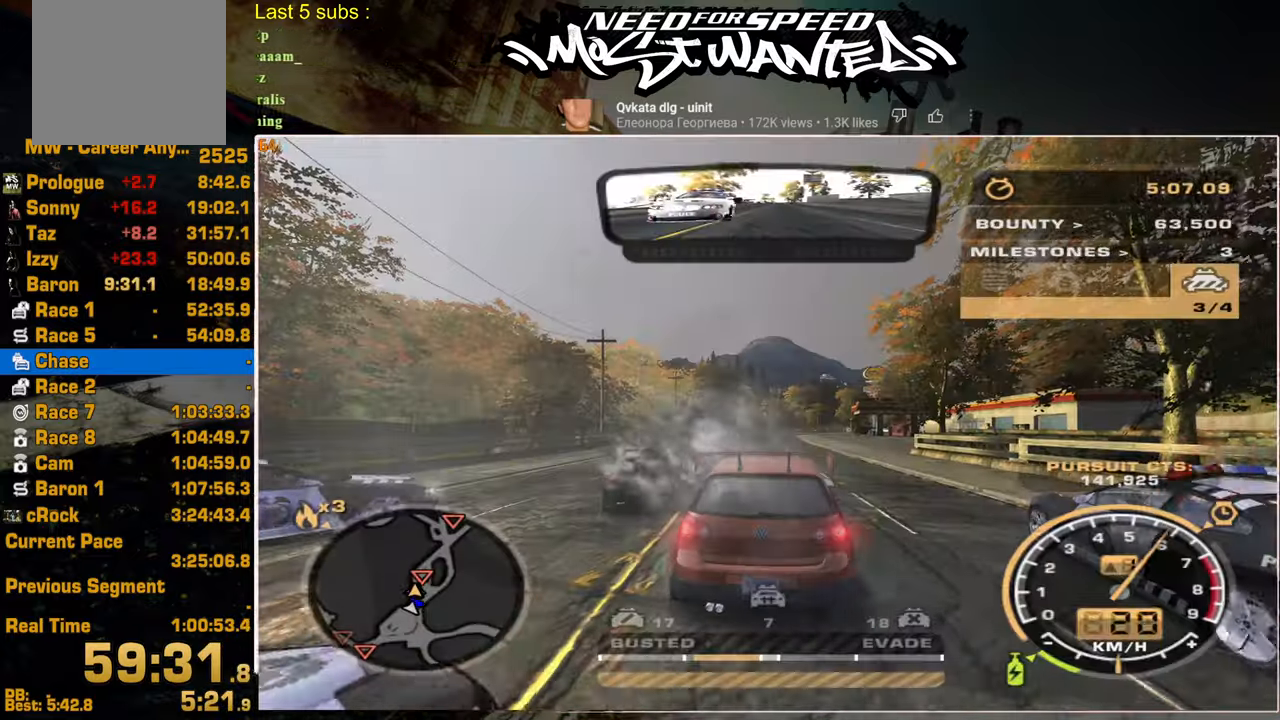
{"buttons": ["R2"], "left_stick": "center", "right_stick": "center", "events": [[50, "R2", "down"]]}
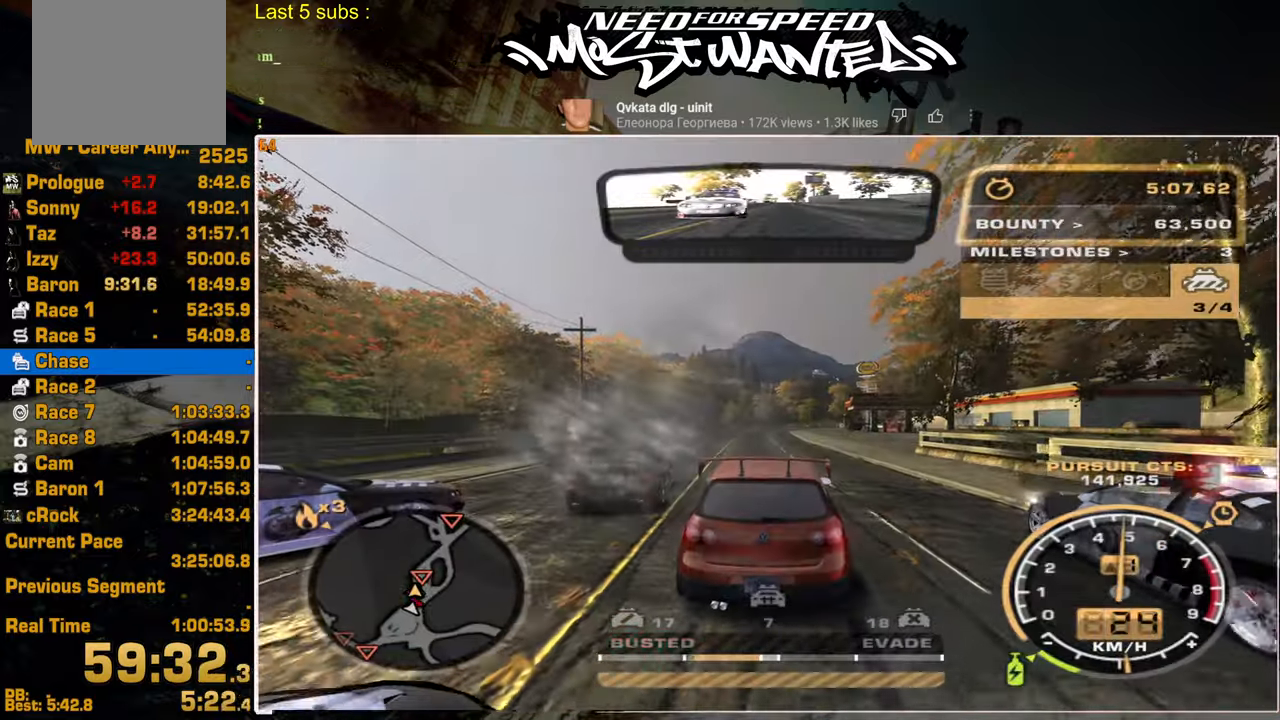
{"buttons": [], "left_stick": "center", "right_stick": "center", "events": [[500, "R2", "up"]]}
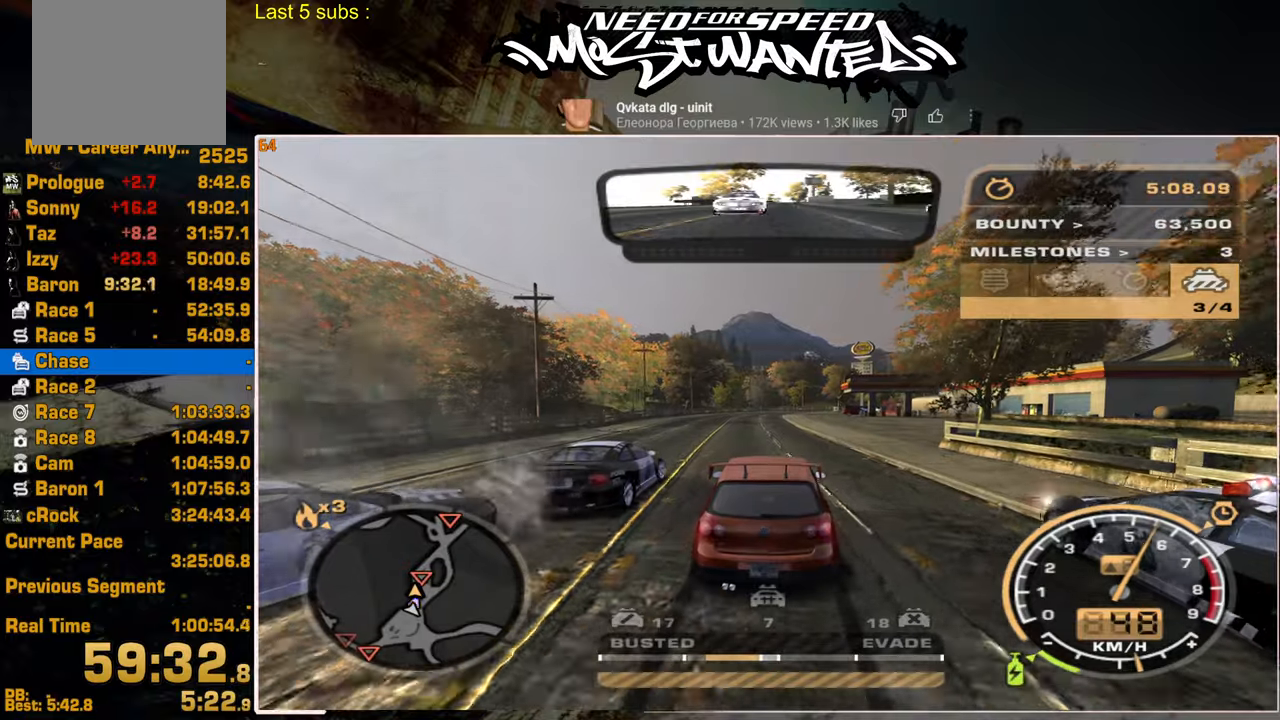
{"buttons": ["SQUARE"], "left_stick": "center", "right_stick": "center", "events": [[317, "SQUARE", "down"]]}
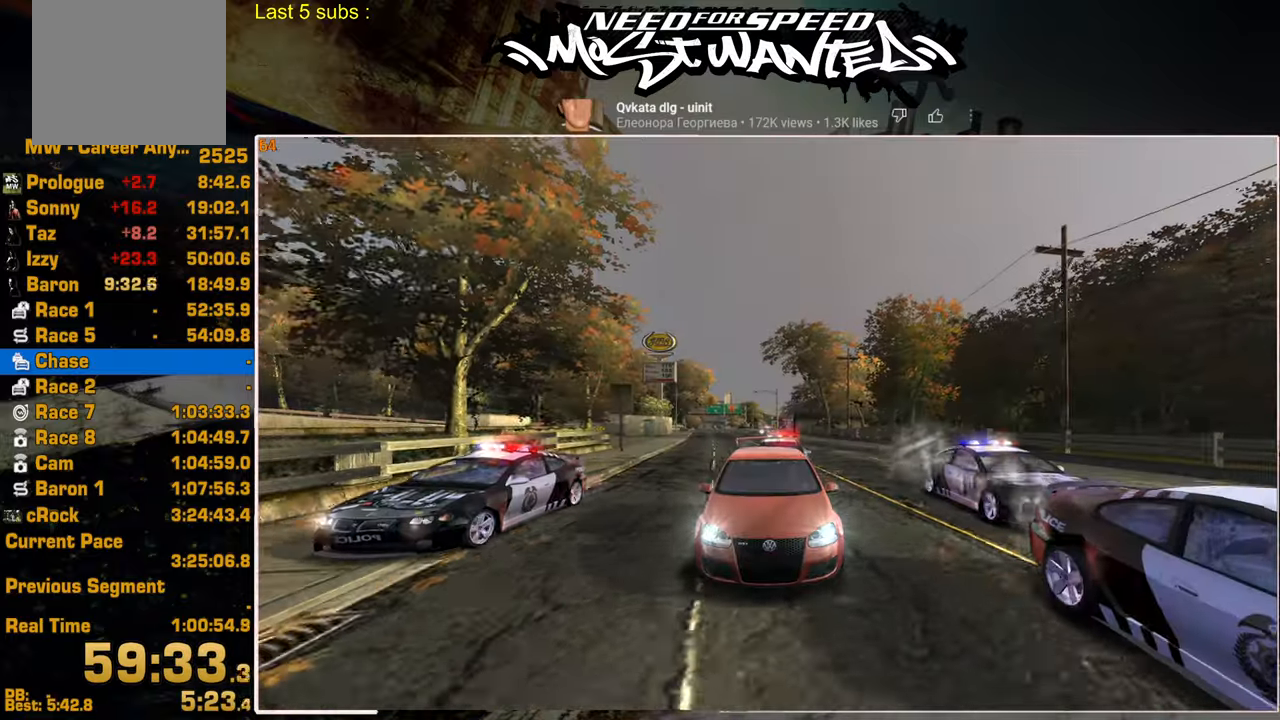
{"buttons": ["SQUARE"], "left_stick": "center", "right_stick": "center", "events": [[34, "R2", "down"], [367, "R2", "up"]]}
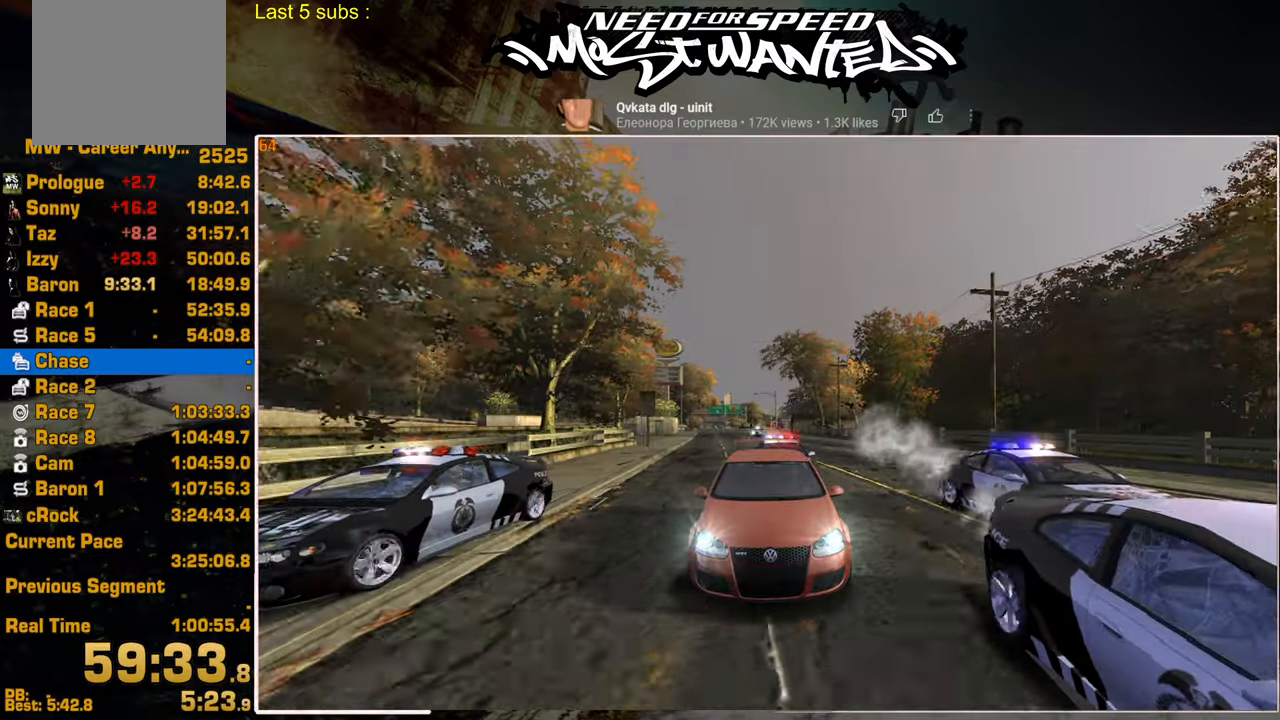
{"buttons": ["R2"], "left_stick": "center", "right_stick": "center", "events": [[334, "R2", "down"], [500, "SQUARE", "up"]]}
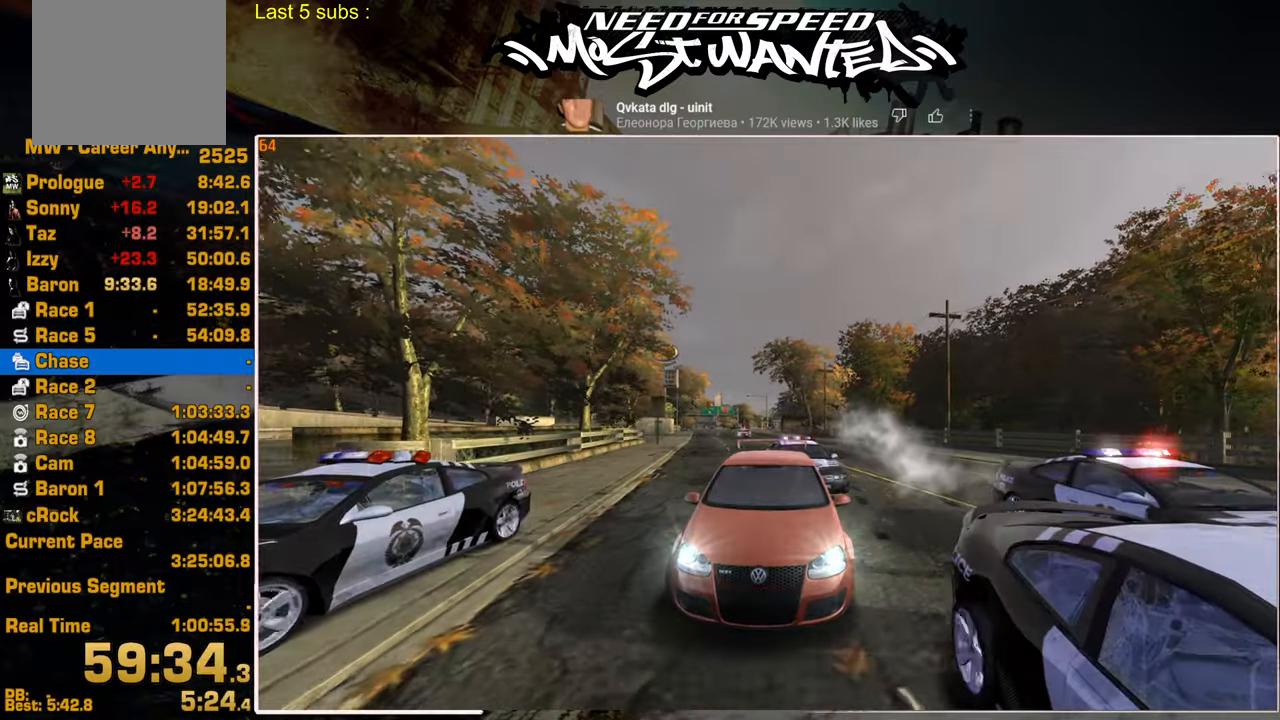
{"buttons": [], "left_stick": "center", "right_stick": "center", "events": [[34, "R2", "up"], [200, "R2", "down"], [467, "R2", "up"]]}
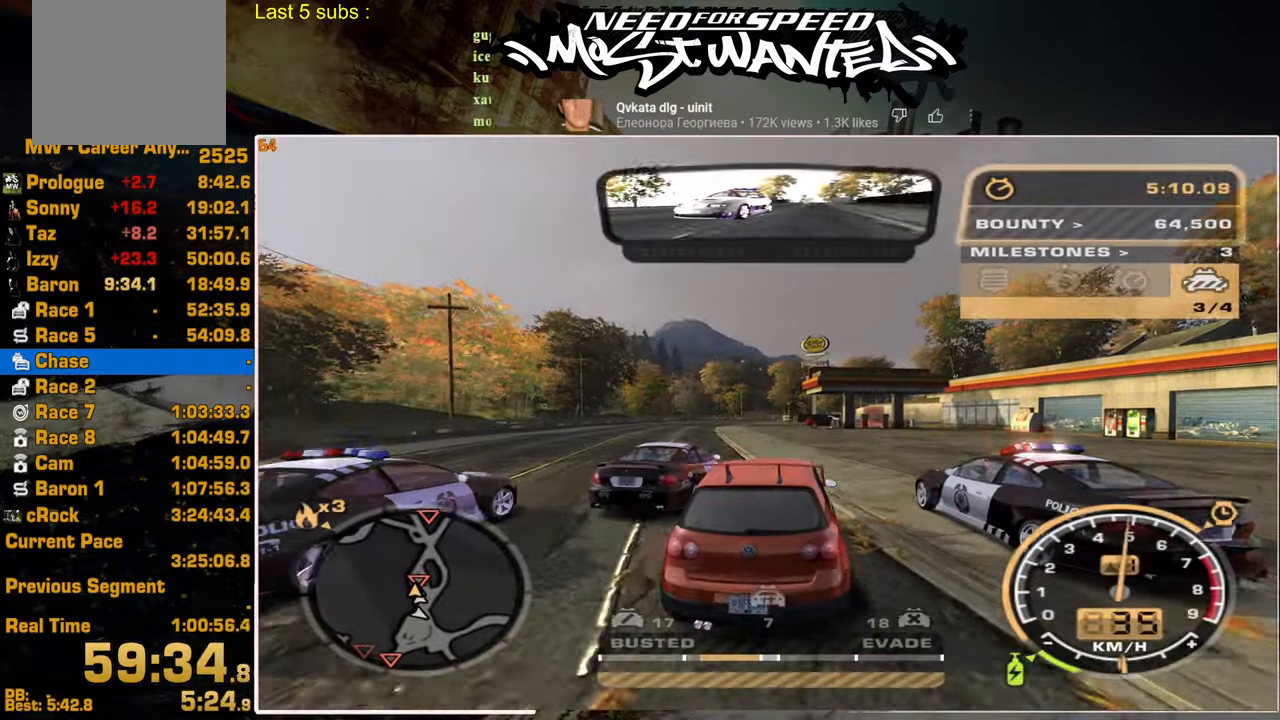
{"buttons": ["R2"], "left_stick": "center", "right_stick": "center", "events": [[300, "R2", "down"]]}
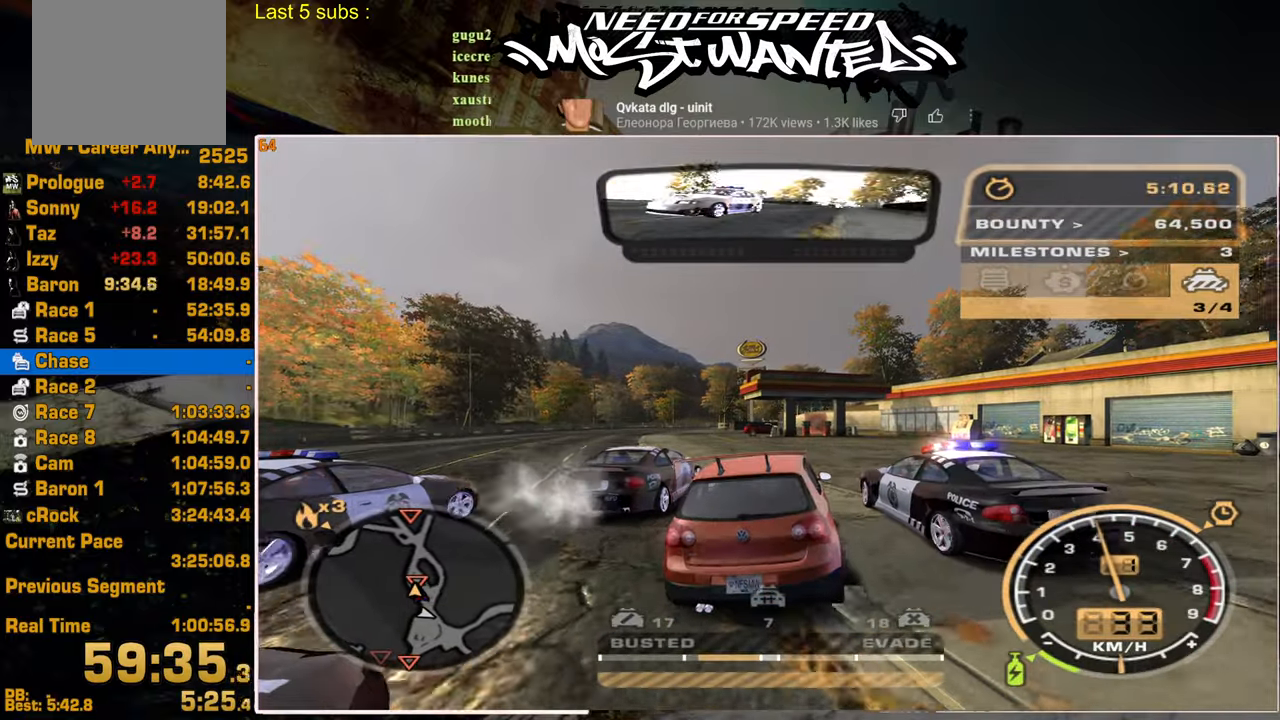
{"buttons": [], "left_stick": "center", "right_stick": "center", "events": [[17, "R2", "up"], [267, "R2", "down"], [450, "R2", "up"]]}
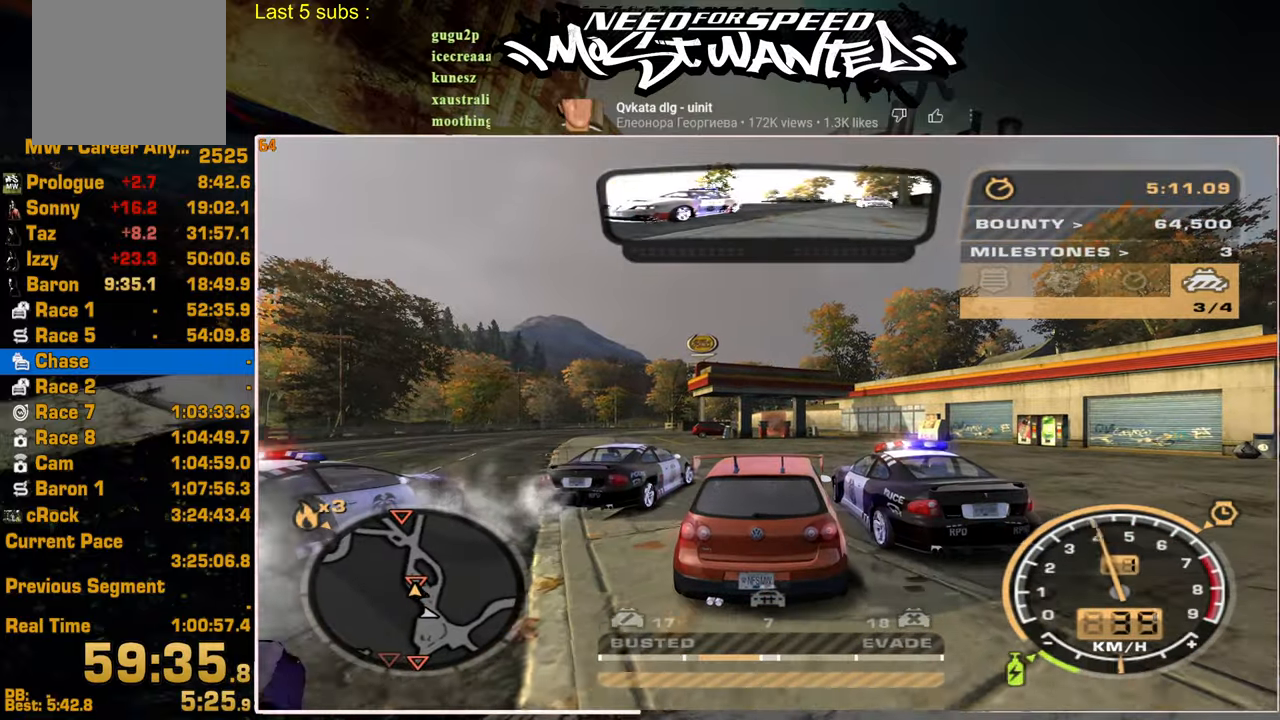
{"buttons": ["R2"], "left_stick": "center", "right_stick": "center", "events": [[367, "R2", "down"]]}
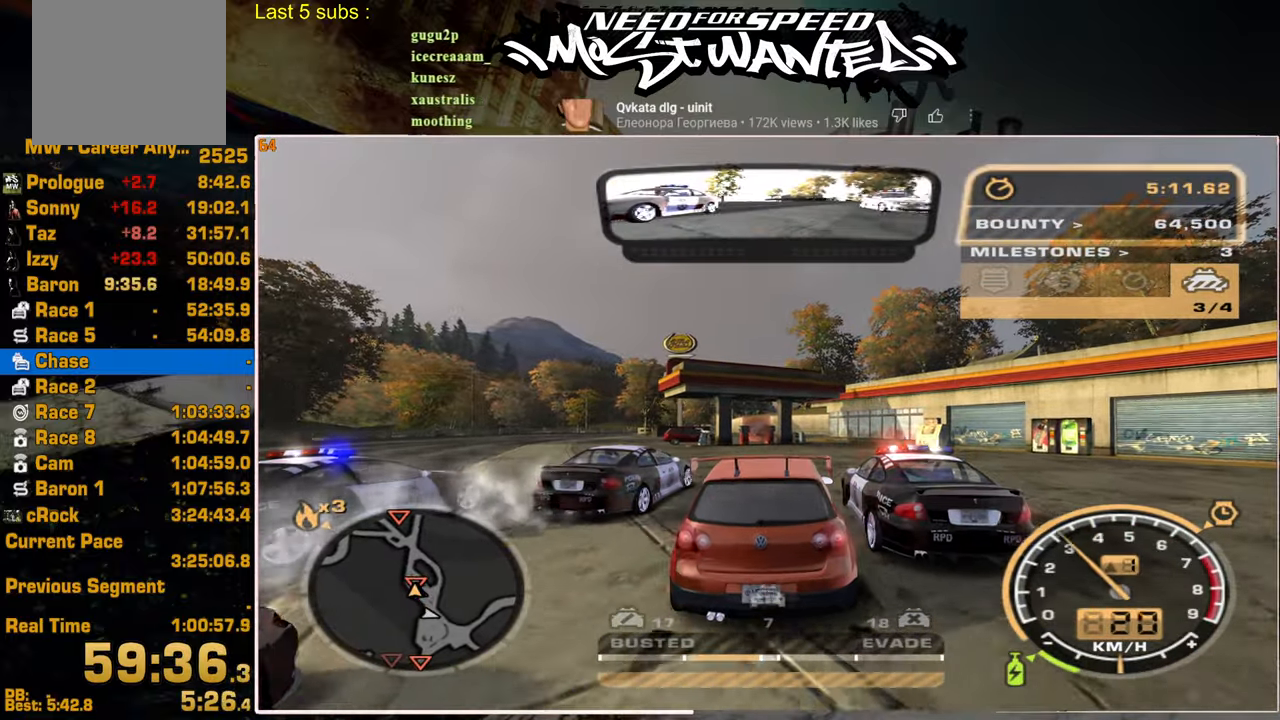
{"buttons": [], "left_stick": "center", "right_stick": "center", "events": [[450, "R2", "up"]]}
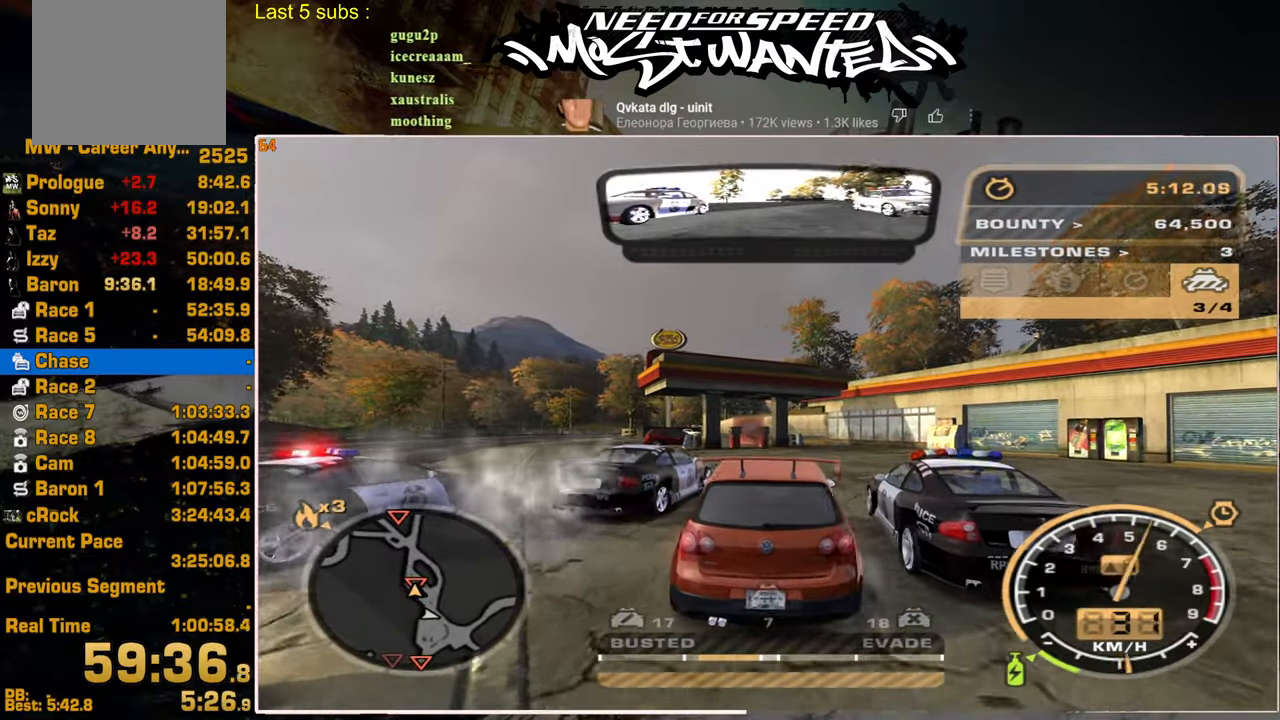
{"buttons": ["R2"], "left_stick": "center", "right_stick": "center", "events": [[217, "R2", "down"]]}
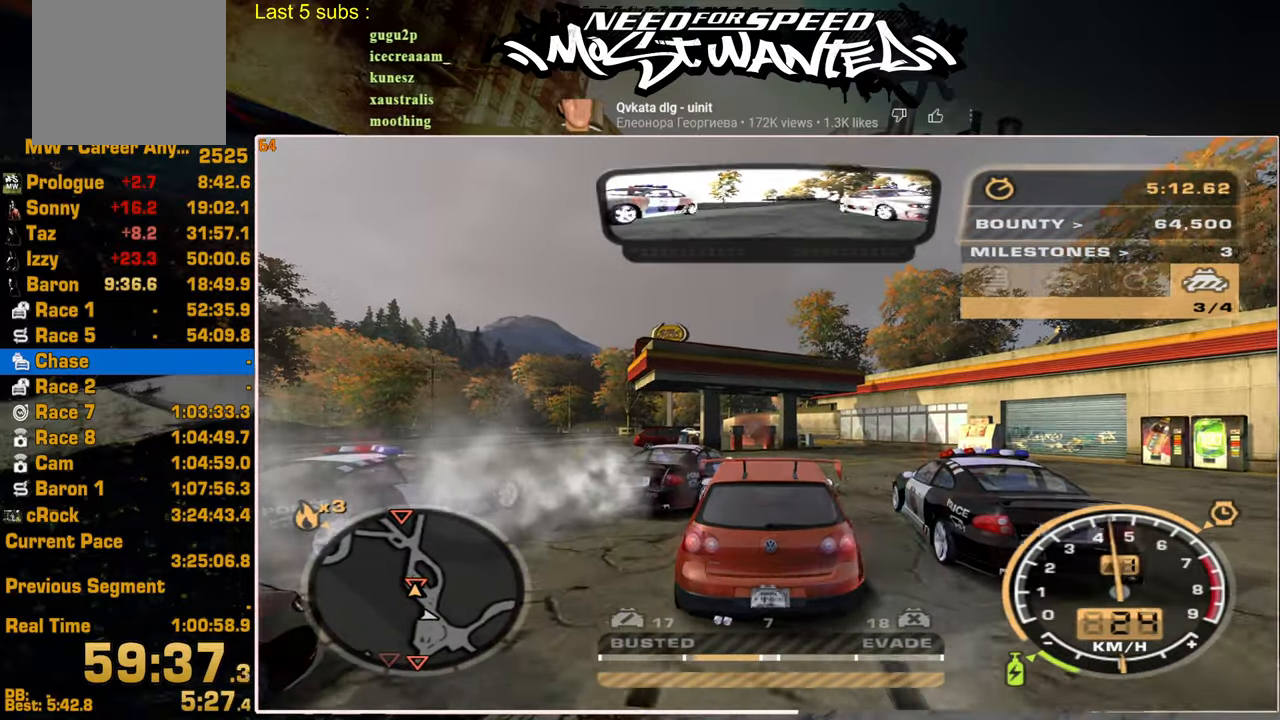
{"buttons": ["R2"], "left_stick": "center", "right_stick": "center", "events": []}
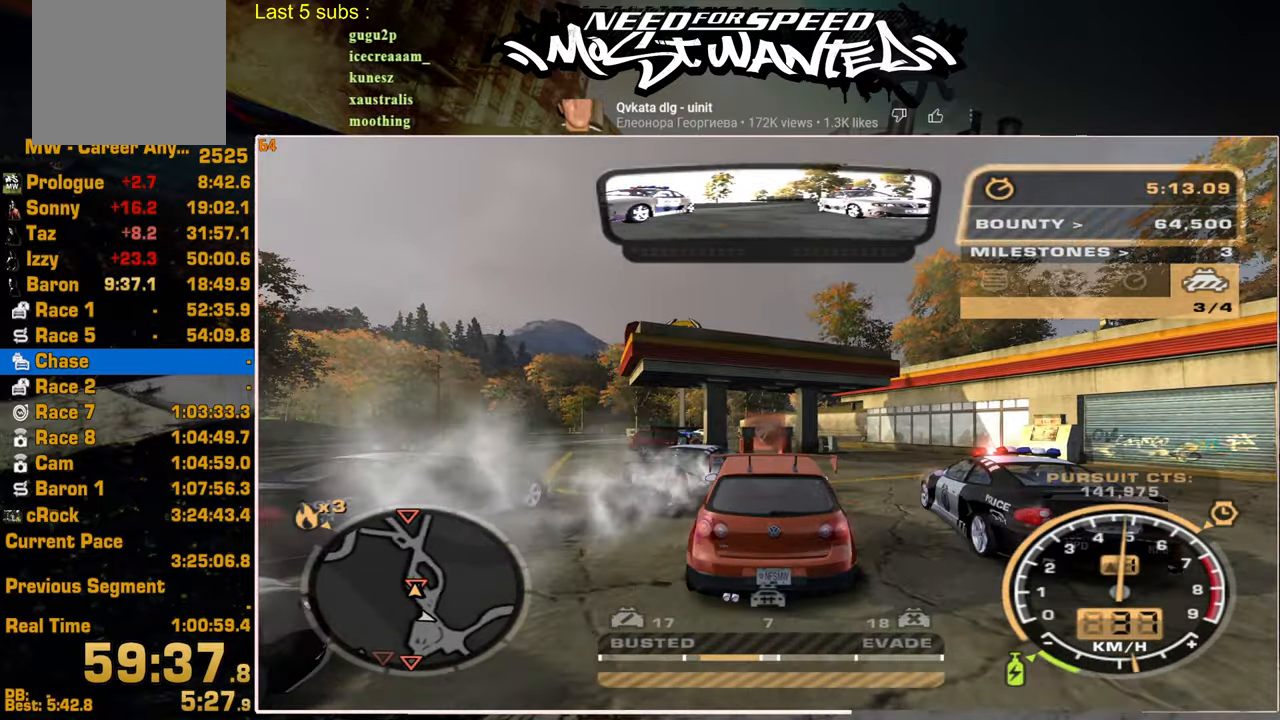
{"buttons": ["R2"], "left_stick": "center", "right_stick": "center", "events": []}
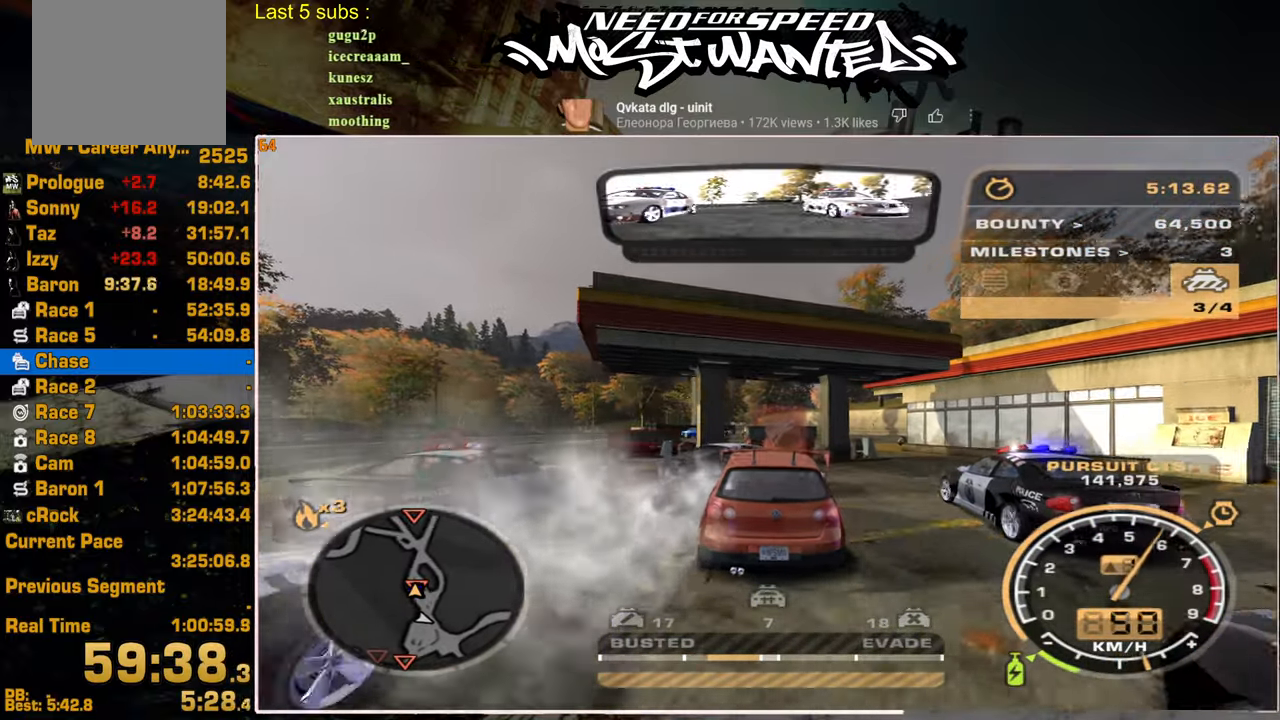
{"buttons": ["R2"], "left_stick": "center", "right_stick": "center", "events": []}